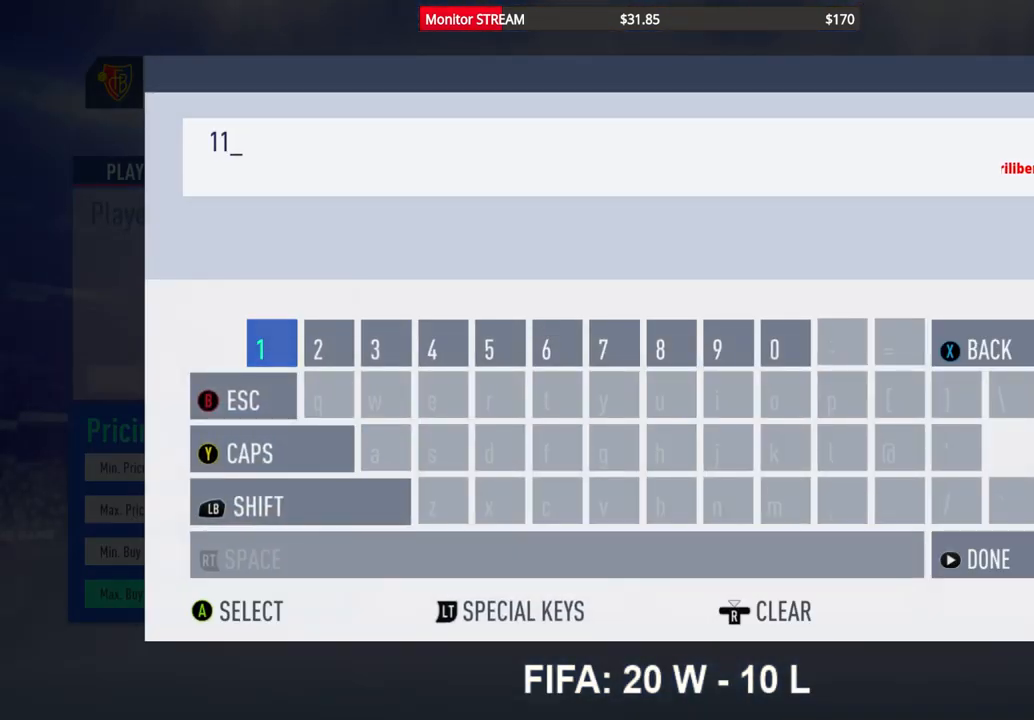
Gameplay with a controller (Xbox layout); each line is a JSON object with the inputs held at the frame after it. "events" lists button and stick changes between this image and that frame as [ms after this image, input, new state], when the widget could be followed in between. Not read: L3 R3.
{"buttons": [], "left_stick": "center", "right_stick": "center", "events": []}
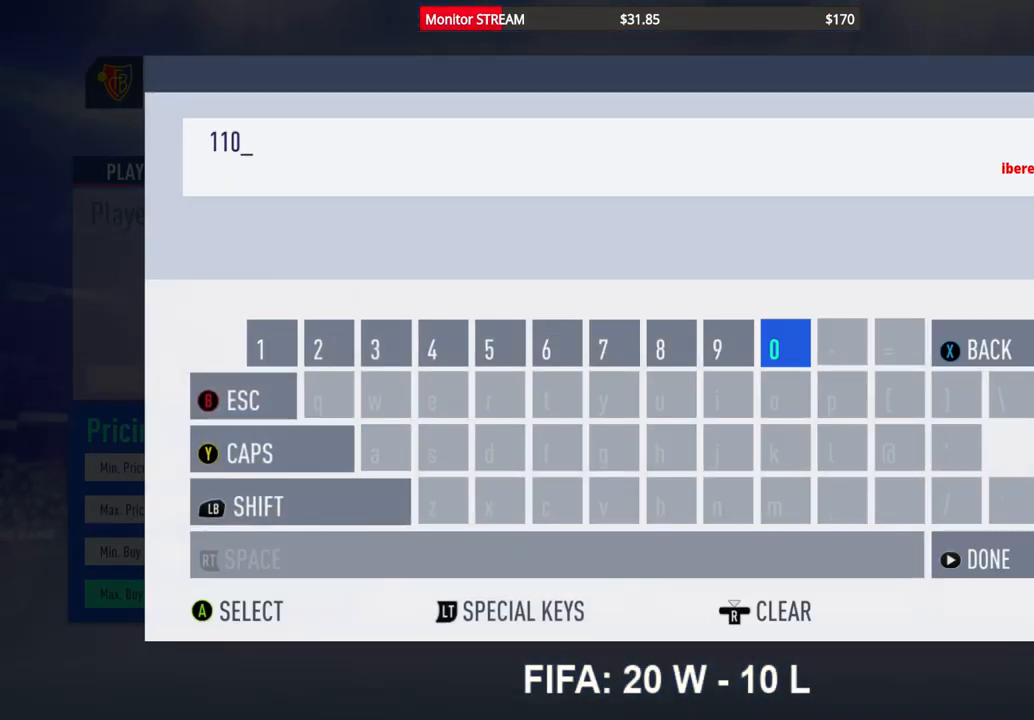
{"buttons": [], "left_stick": "center", "right_stick": "center", "events": []}
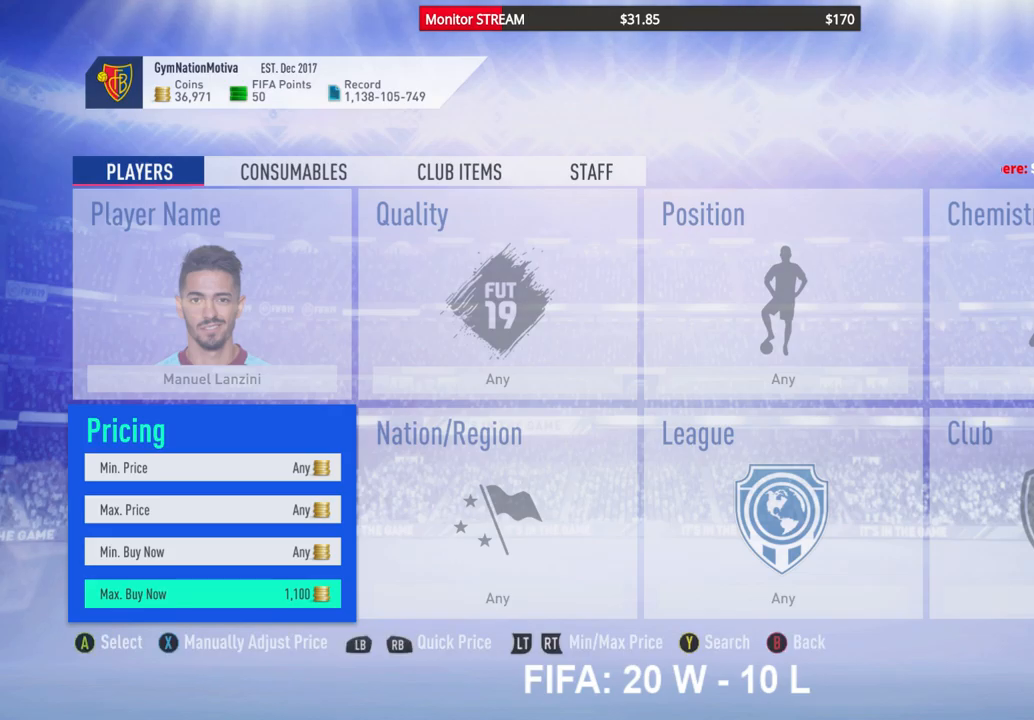
{"buttons": [], "left_stick": "center", "right_stick": "center", "events": []}
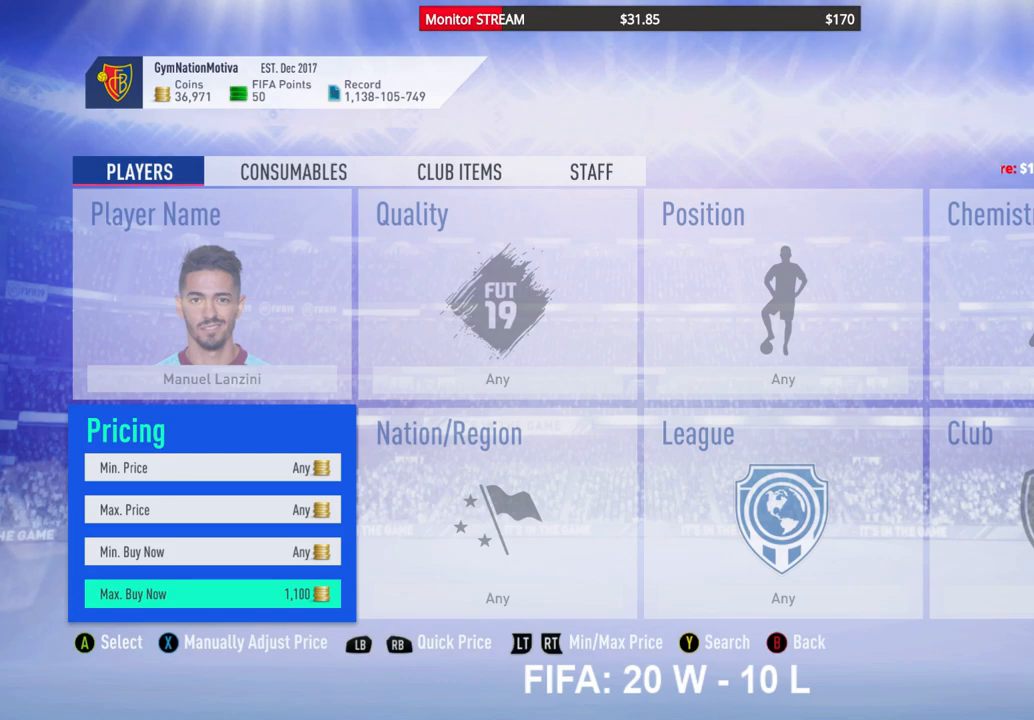
{"buttons": [], "left_stick": "center", "right_stick": "center", "events": []}
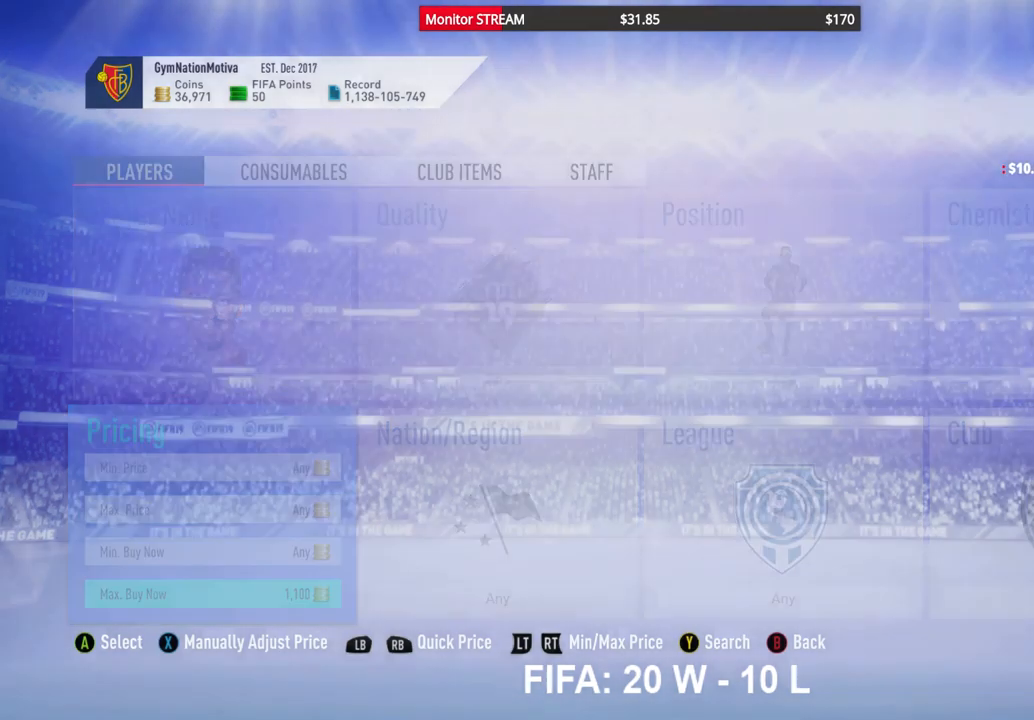
{"buttons": [], "left_stick": "center", "right_stick": "center", "events": []}
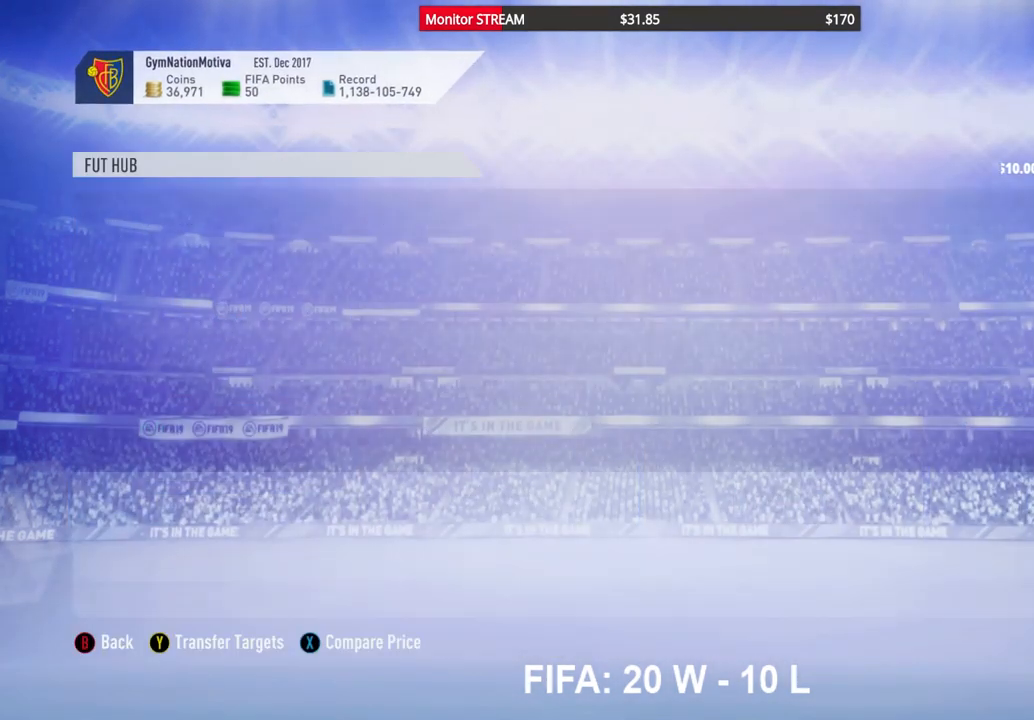
{"buttons": [], "left_stick": "center", "right_stick": "center", "events": []}
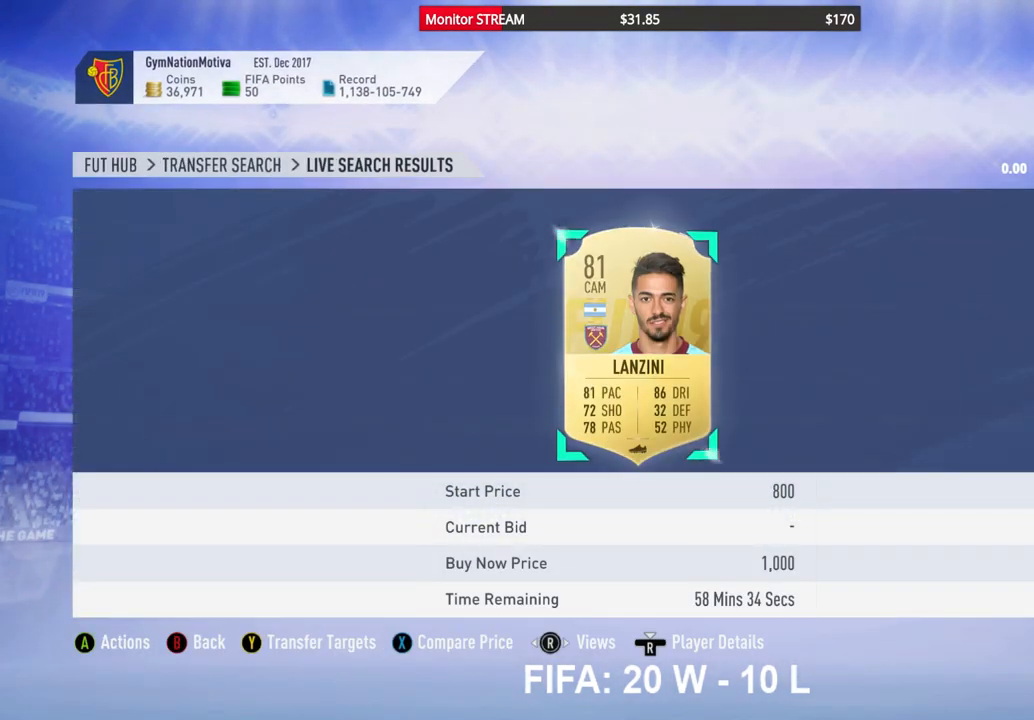
{"buttons": [], "left_stick": "center", "right_stick": "center", "events": [[233, "DPAD_RIGHT", "down"], [250, "DPAD_RIGHT", "up"]]}
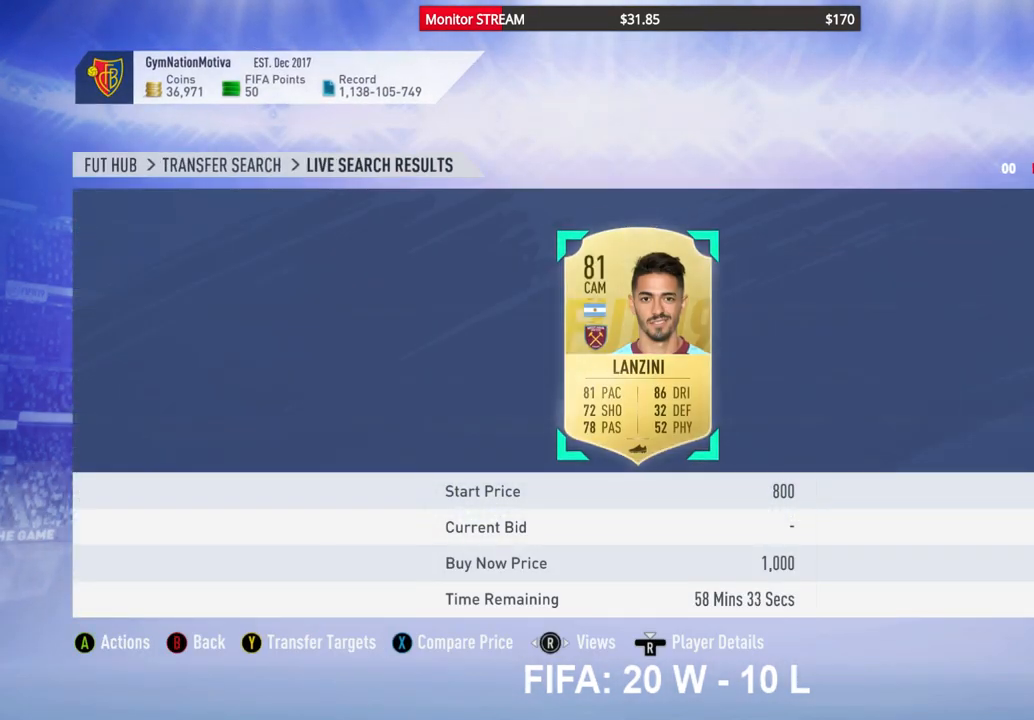
{"buttons": [], "left_stick": "center", "right_stick": "center", "events": []}
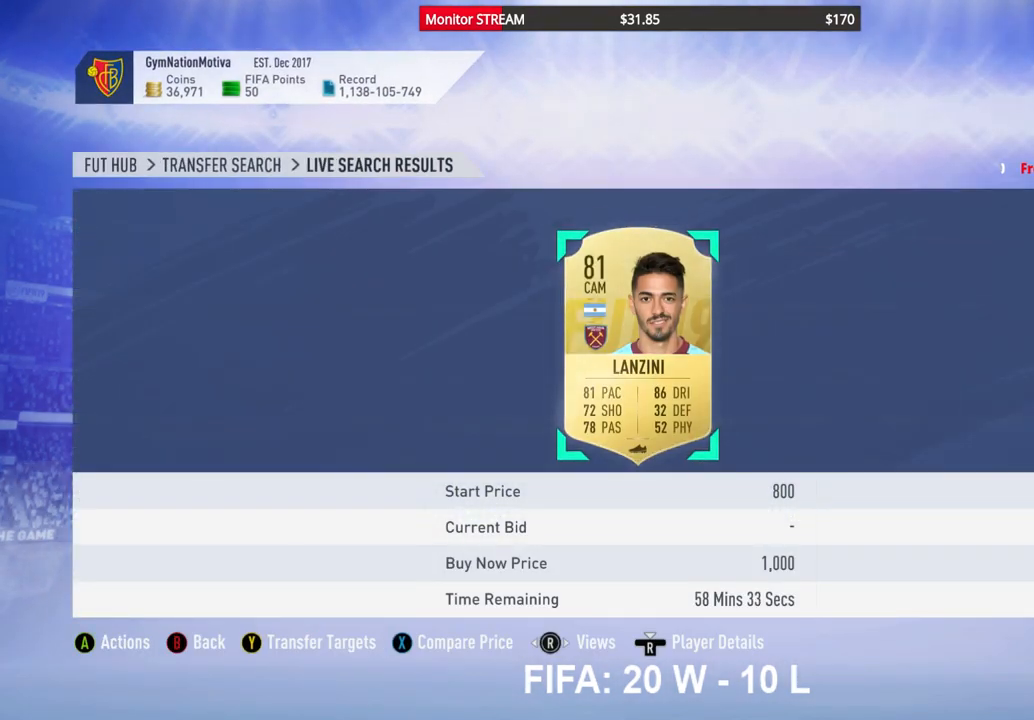
{"buttons": [], "left_stick": "center", "right_stick": "center", "events": [[367, "A", "down"], [500, "A", "up"]]}
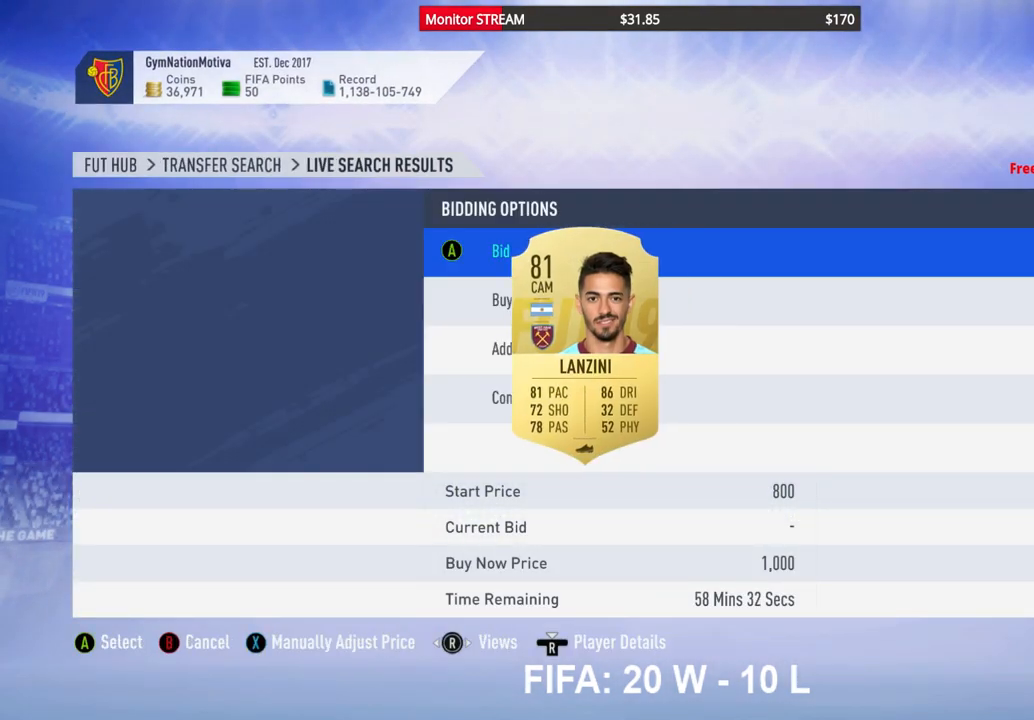
{"buttons": ["DPAD_DOWN"], "left_stick": "center", "right_stick": "center", "events": [[400, "DPAD_DOWN", "down"]]}
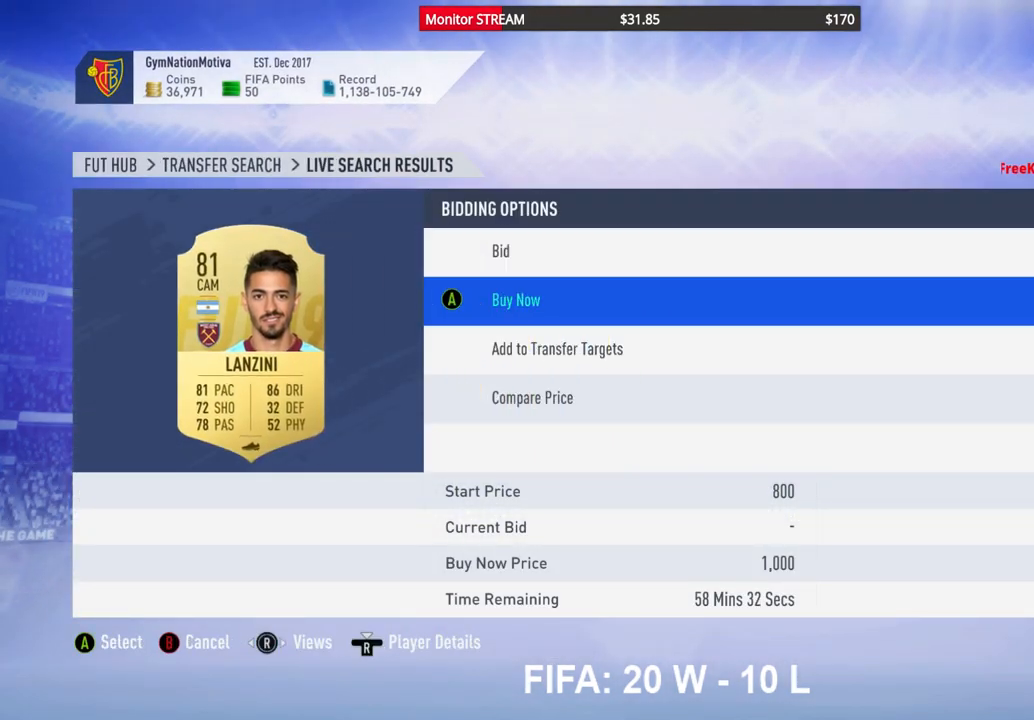
{"buttons": [], "left_stick": "center", "right_stick": "center", "events": [[33, "DPAD_DOWN", "up"]]}
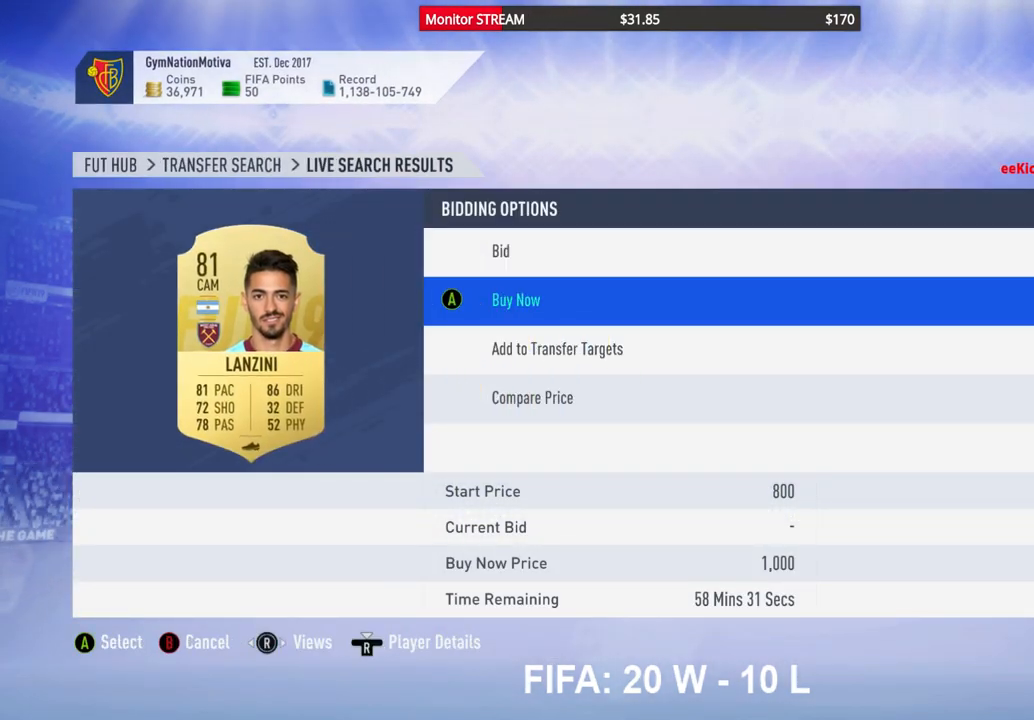
{"buttons": ["DPAD_UP"], "left_stick": "center", "right_stick": "center", "events": [[300, "A", "down"], [417, "A", "up"], [450, "DPAD_UP", "down"]]}
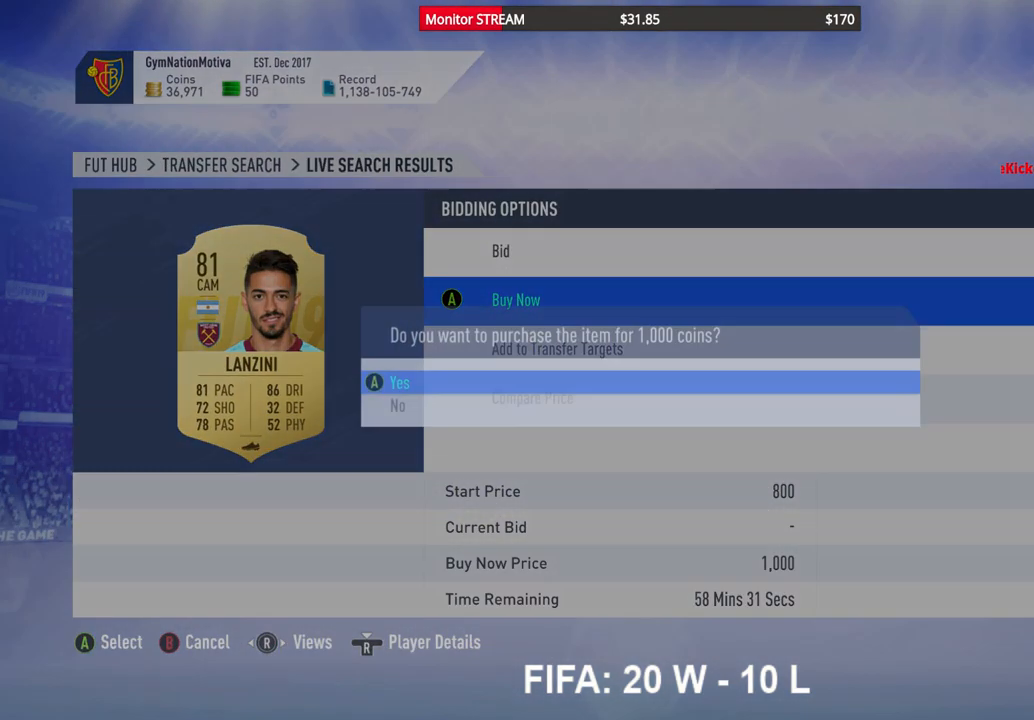
{"buttons": [], "left_stick": "center", "right_stick": "center", "events": [[50, "DPAD_UP", "up"], [117, "A", "down"], [217, "A", "up"]]}
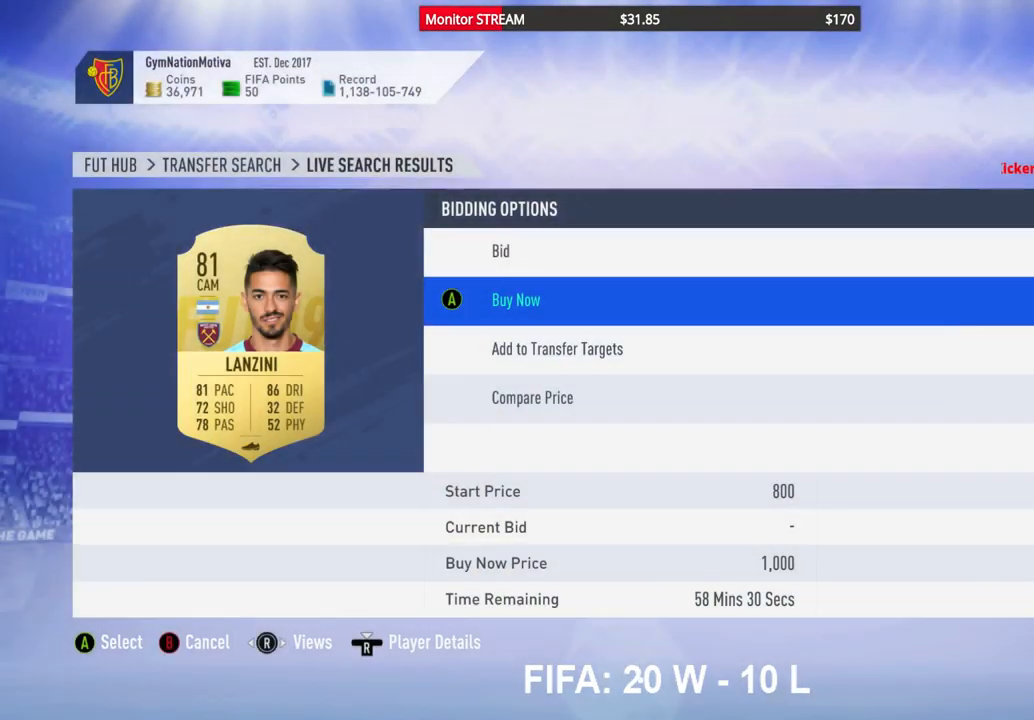
{"buttons": [], "left_stick": "center", "right_stick": "center", "events": []}
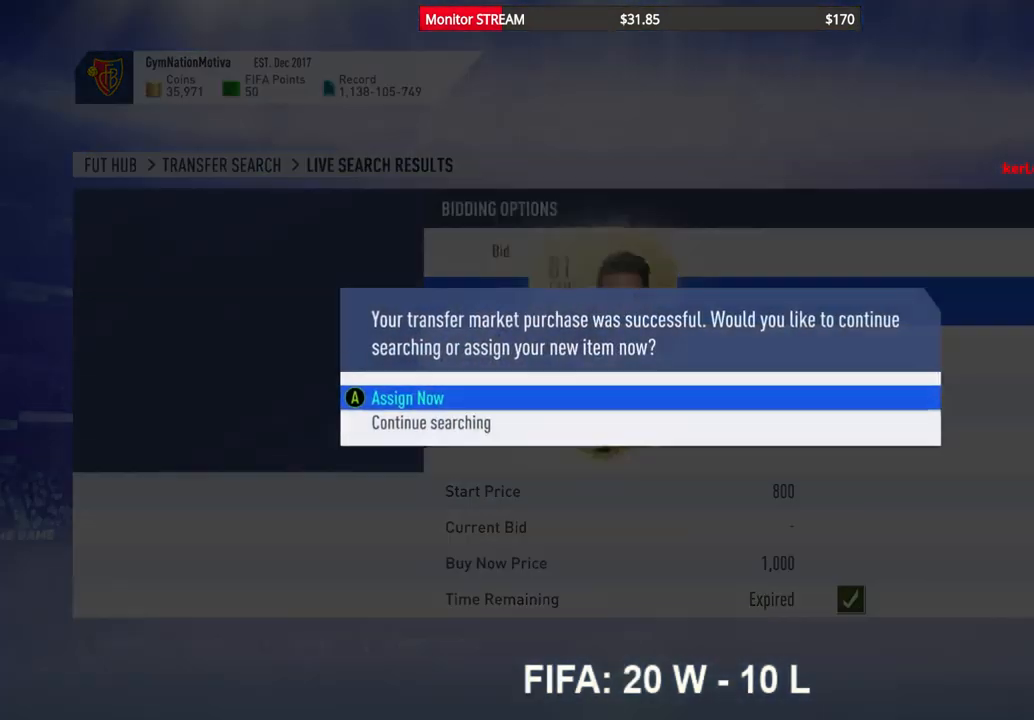
{"buttons": ["A"], "left_stick": "center", "right_stick": "center", "events": [[450, "A", "down"]]}
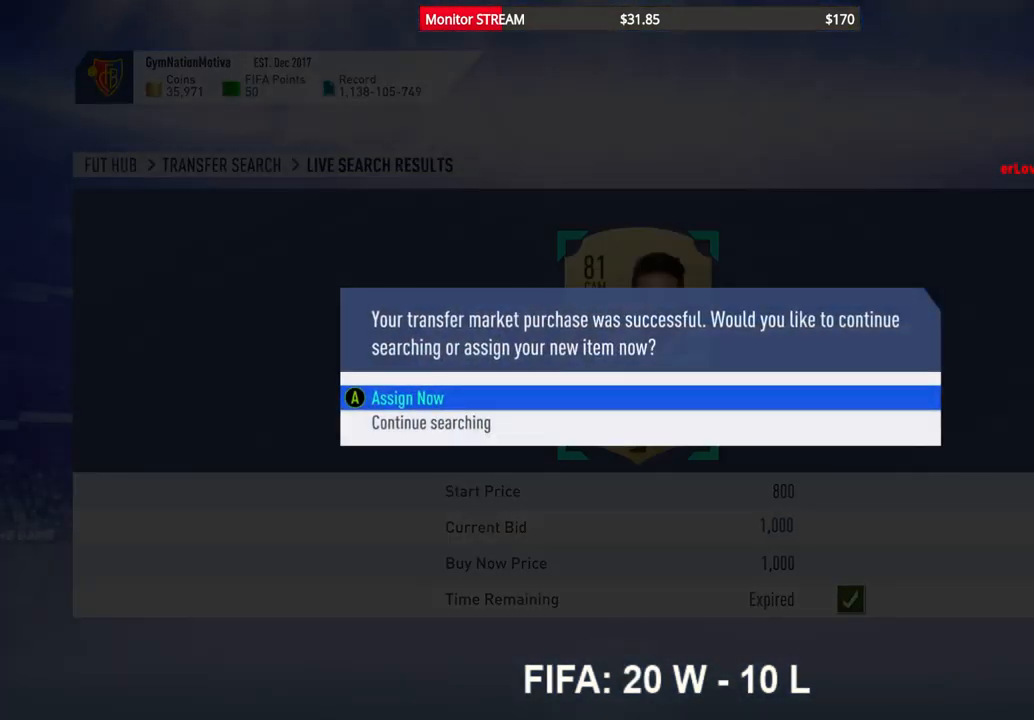
{"buttons": ["R2"], "left_stick": "center", "right_stick": "center", "events": [[33, "A", "up"], [400, "R2", "down"]]}
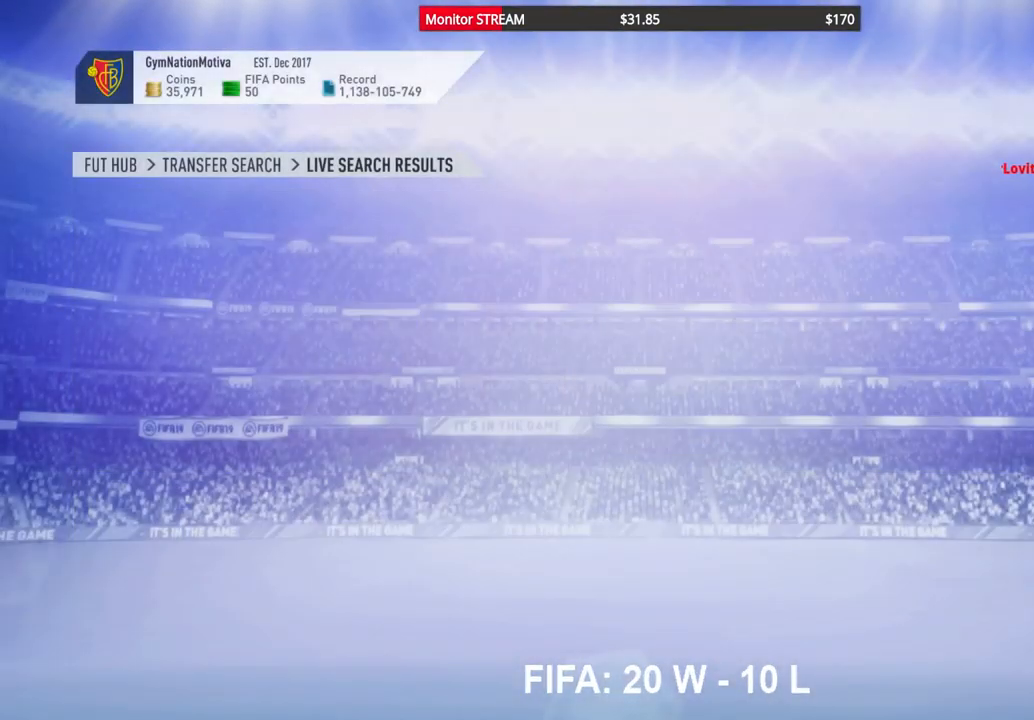
{"buttons": ["R2"], "left_stick": "center", "right_stick": "center", "events": [[50, "R2", "up"], [183, "R2", "down"], [317, "R2", "up"], [433, "R2", "down"]]}
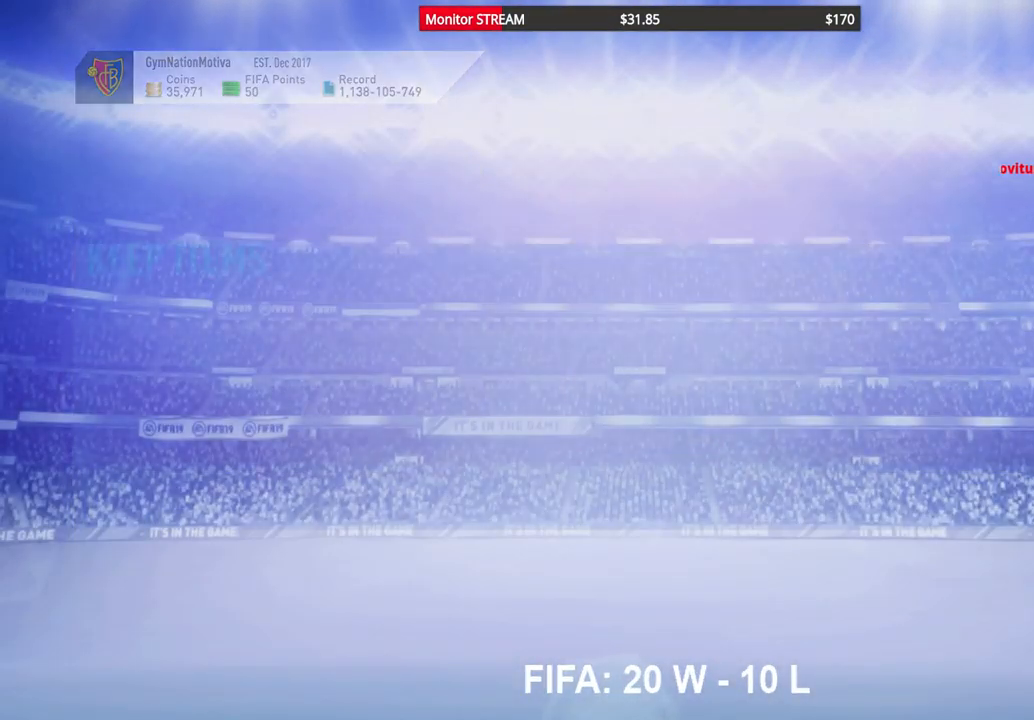
{"buttons": [], "left_stick": "center", "right_stick": "center", "events": [[67, "R2", "up"], [167, "R2", "down"], [283, "R2", "up"], [383, "R2", "down"], [500, "R2", "up"]]}
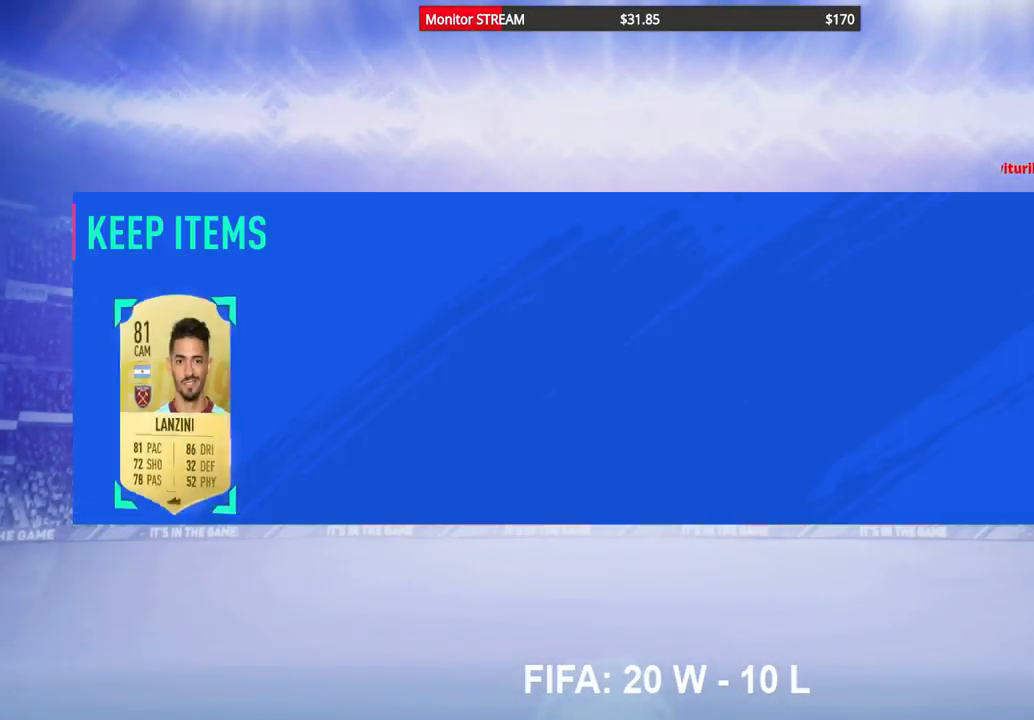
{"buttons": [], "left_stick": "center", "right_stick": "center", "events": [[100, "R2", "down"], [200, "R2", "up"], [300, "R2", "down"], [367, "R2", "up"]]}
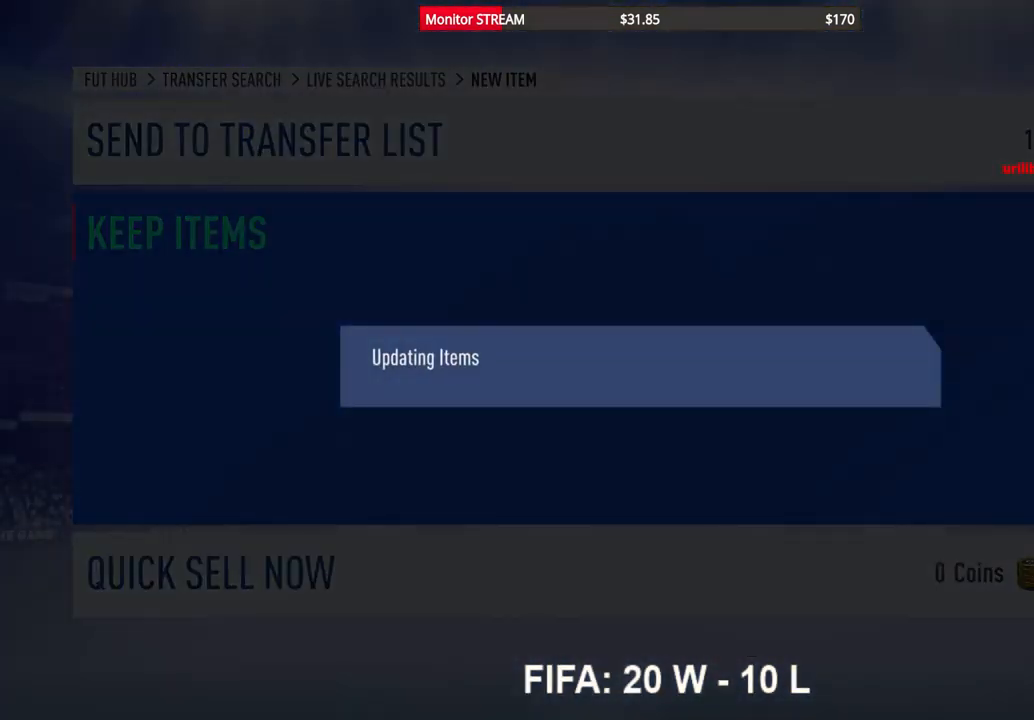
{"buttons": [], "left_stick": "center", "right_stick": "center", "events": [[400, "B", "down"], [483, "B", "up"]]}
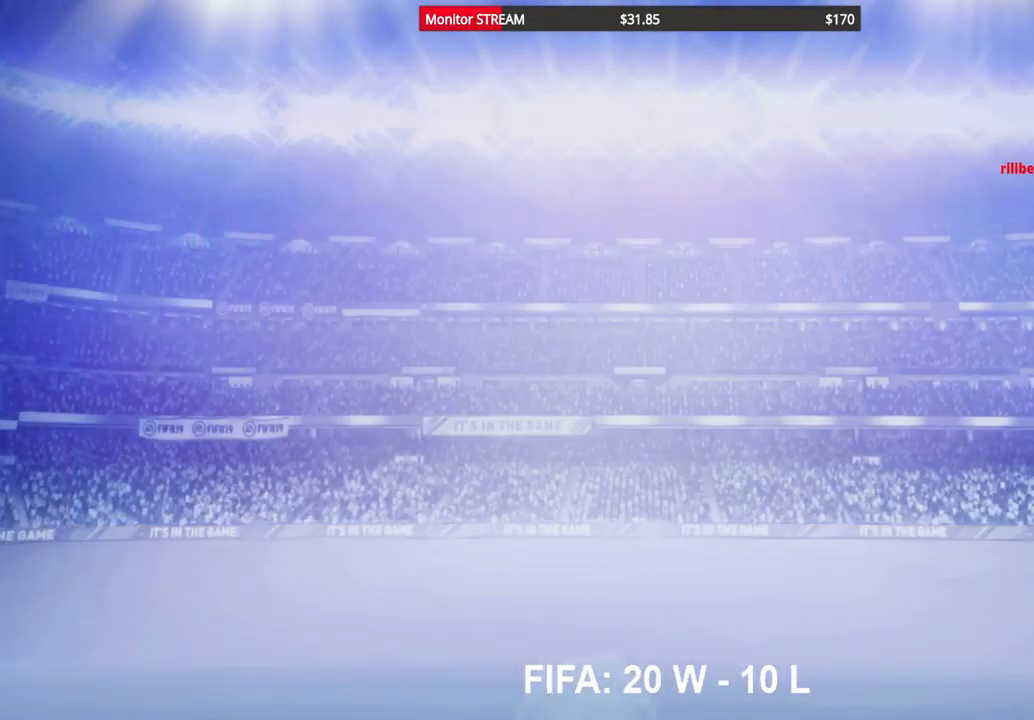
{"buttons": [], "left_stick": "center", "right_stick": "center", "events": [[100, "B", "down"], [167, "B", "up"]]}
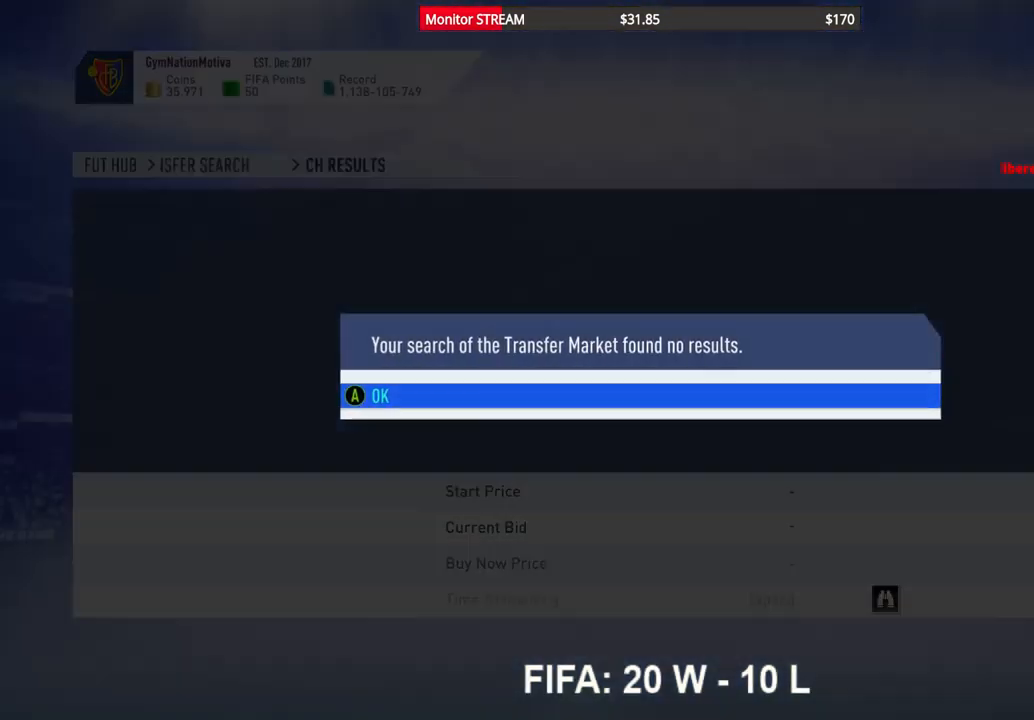
{"buttons": [], "left_stick": "center", "right_stick": "center", "events": [[217, "B", "down"], [300, "B", "up"], [433, "A", "down"], [500, "A", "up"]]}
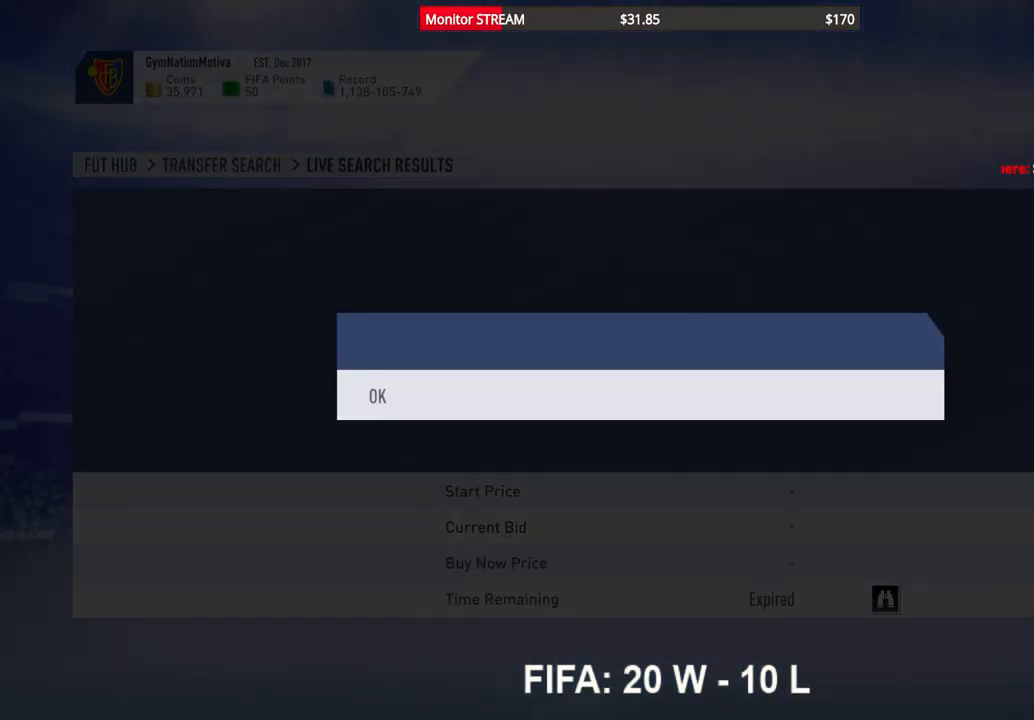
{"buttons": [], "left_stick": "center", "right_stick": "center", "events": [[200, "B", "down"], [267, "B", "up"]]}
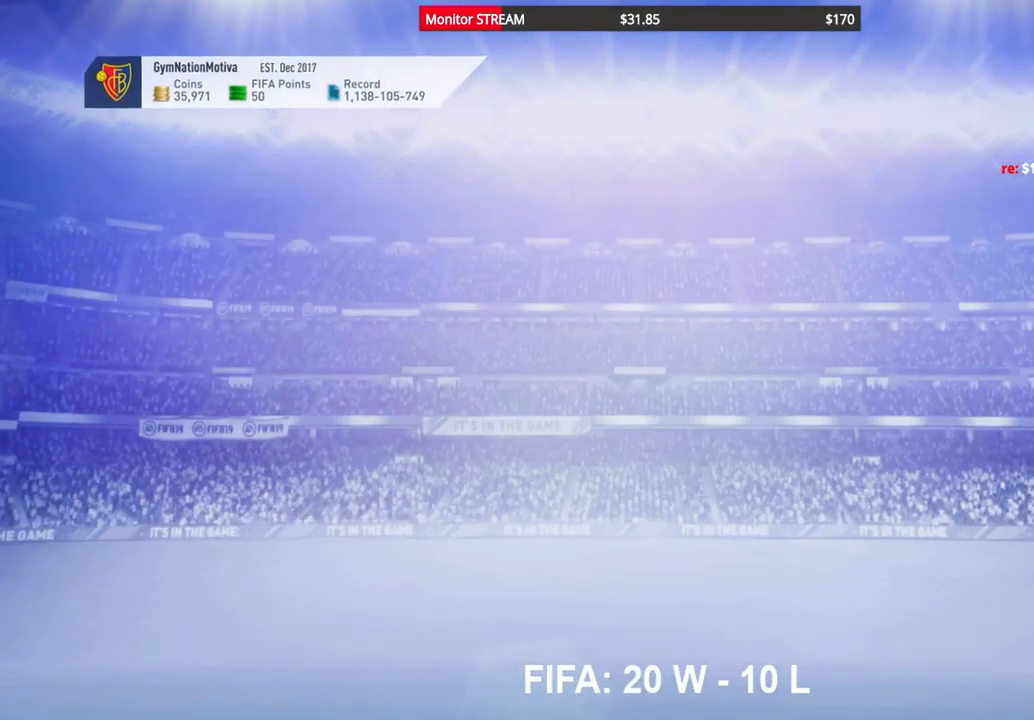
{"buttons": [], "left_stick": "center", "right_stick": "center", "events": []}
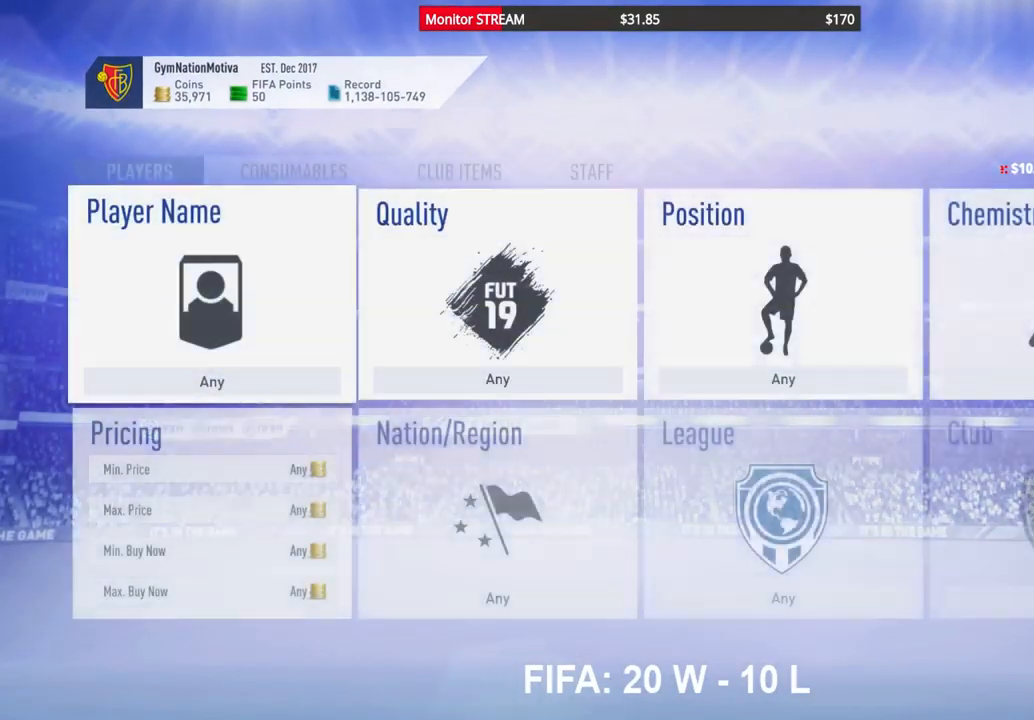
{"buttons": [], "left_stick": "center", "right_stick": "center", "events": []}
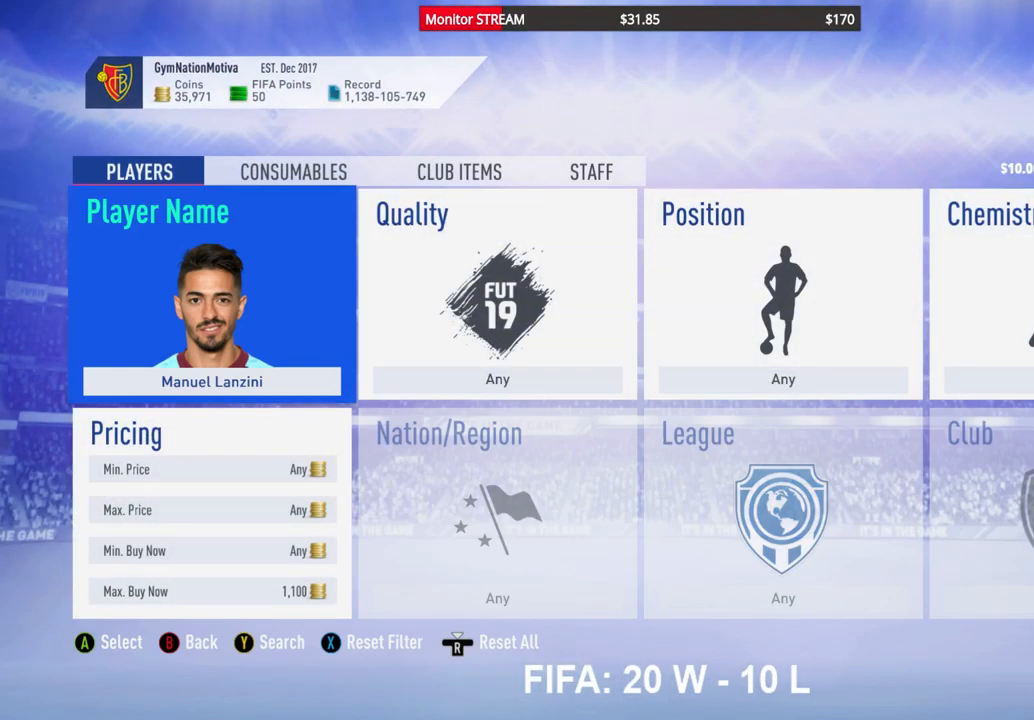
{"buttons": [], "left_stick": "center", "right_stick": "center", "events": []}
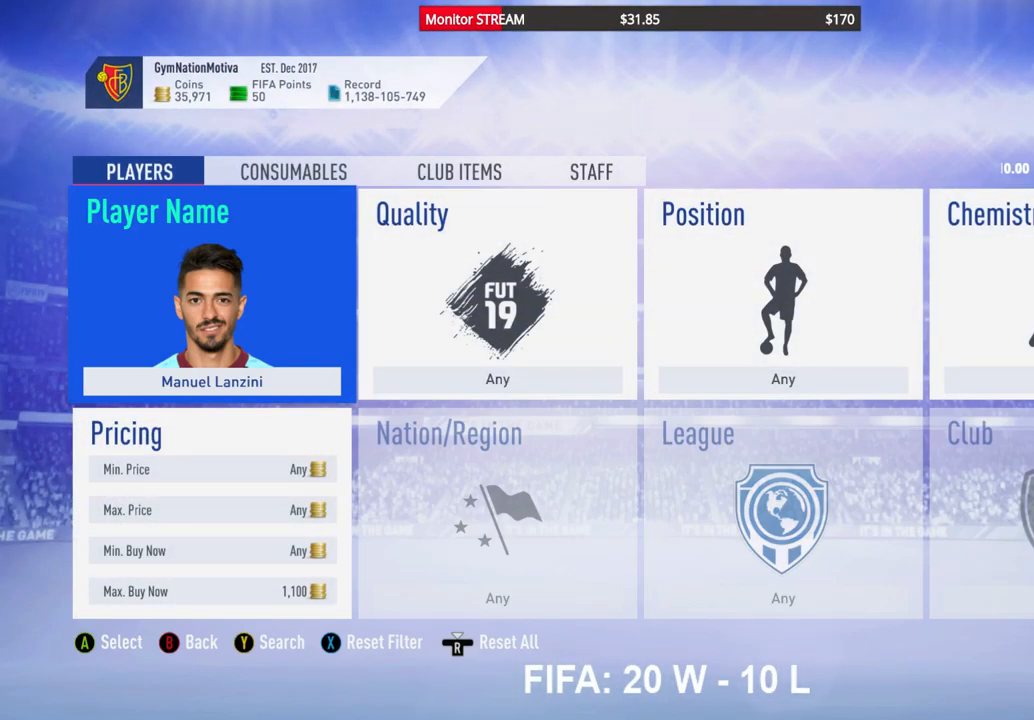
{"buttons": [], "left_stick": "center", "right_stick": "center", "events": []}